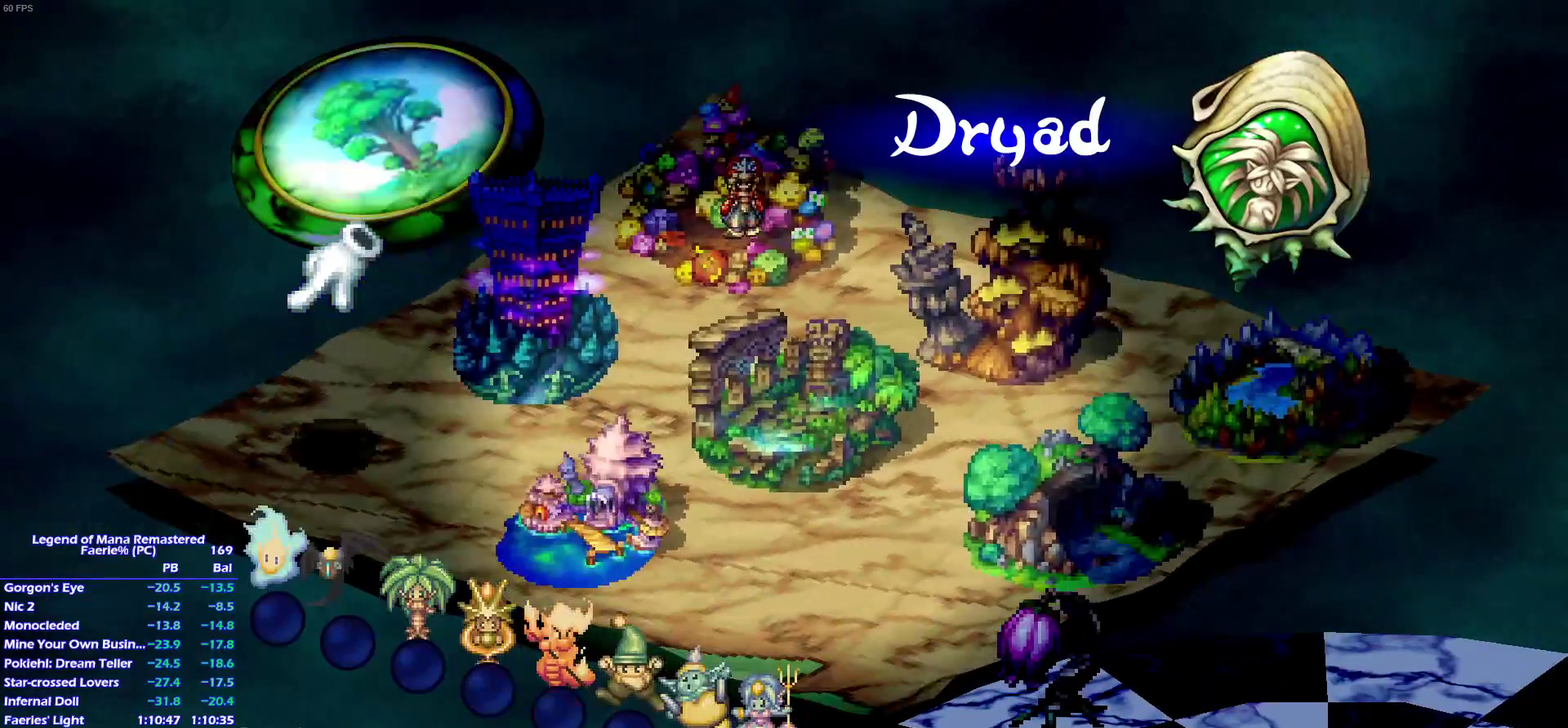
Gameplay with a controller (PlayStation layout); each line is a JSON object with the inputs held at the frame after it. "events" lists button and stick changes between this image and that frame as [ms after this image, input, new state], when the widget could be followed in between. This overlay highlights the sticks when they move; stick clicks (L3) are not distinguishable. Not read: L3 R3 SELECT START.
{"buttons": ["L1"], "left_stick": "center", "right_stick": "center", "events": [[150, "TRIANGLE", "down"], [217, "TRIANGLE", "up"]]}
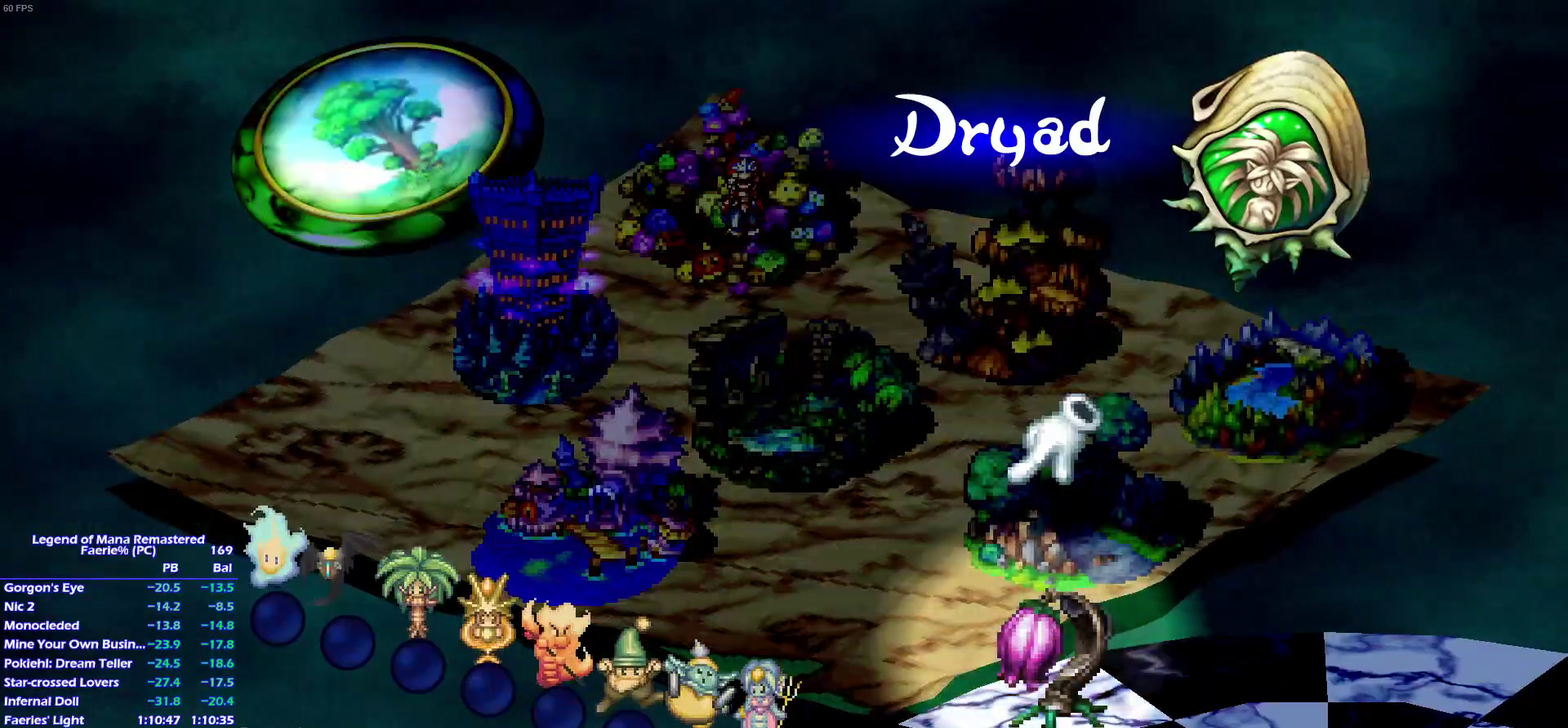
{"buttons": ["CROSS", "L1"], "left_stick": "center", "right_stick": "center"}
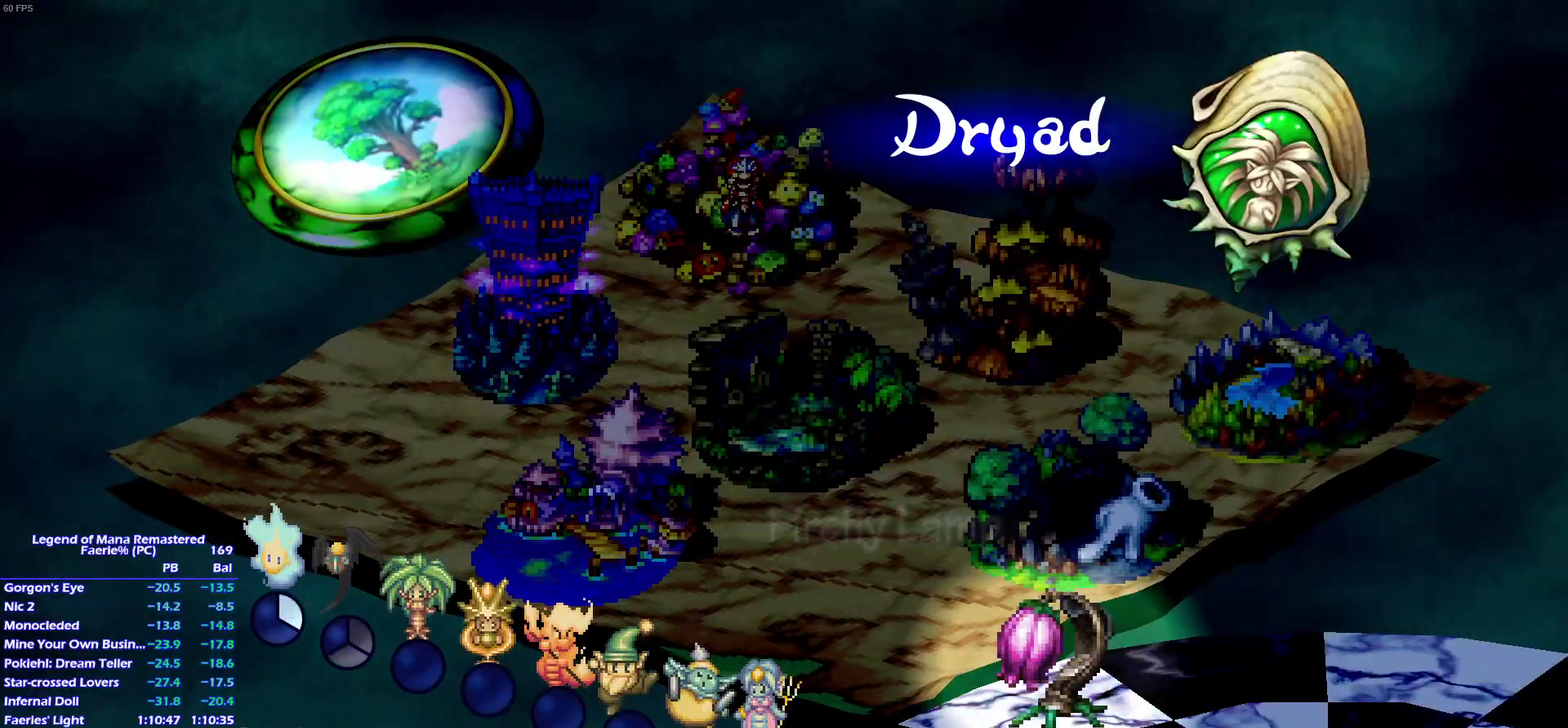
{"buttons": ["CROSS", "L1"], "left_stick": "center", "right_stick": "center", "events": []}
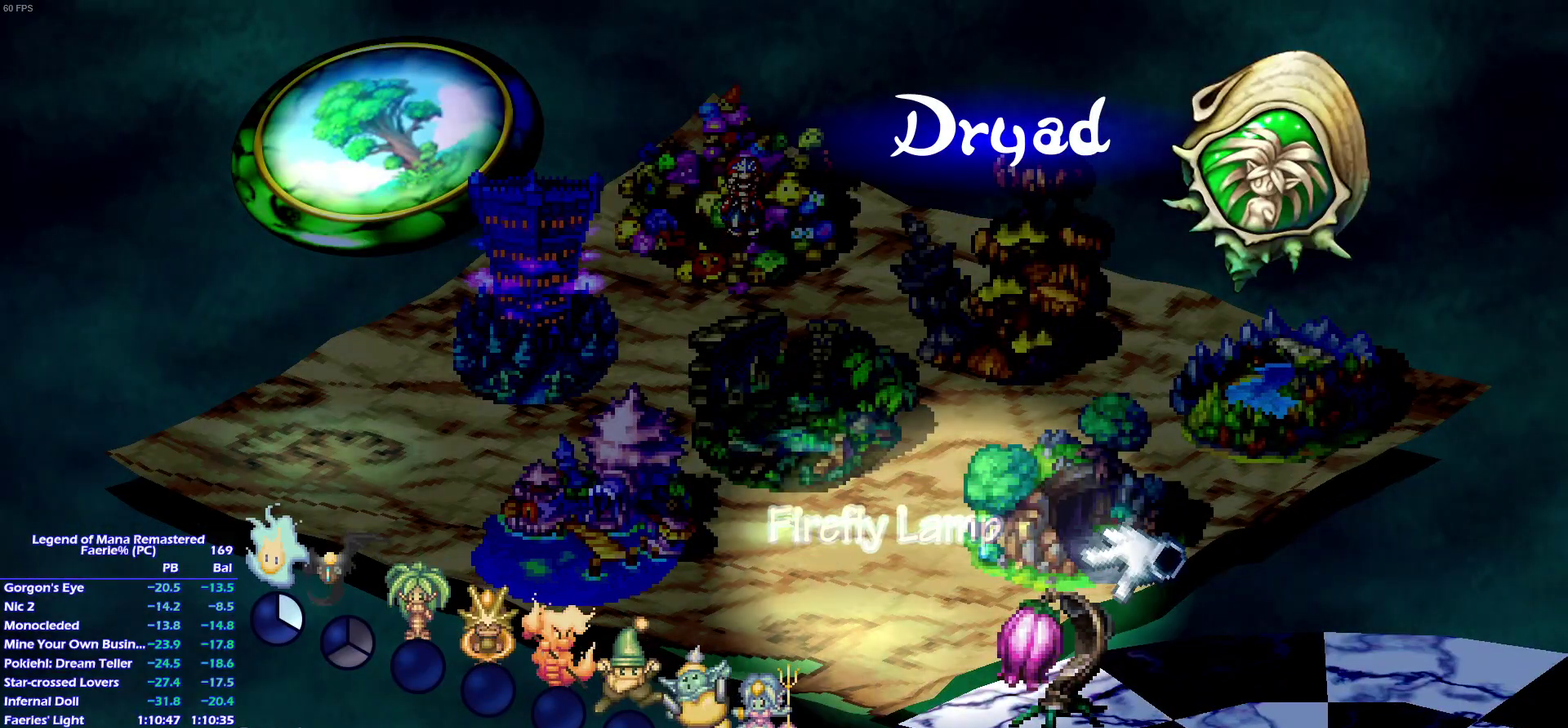
{"buttons": ["L1"], "left_stick": "center", "right_stick": "center"}
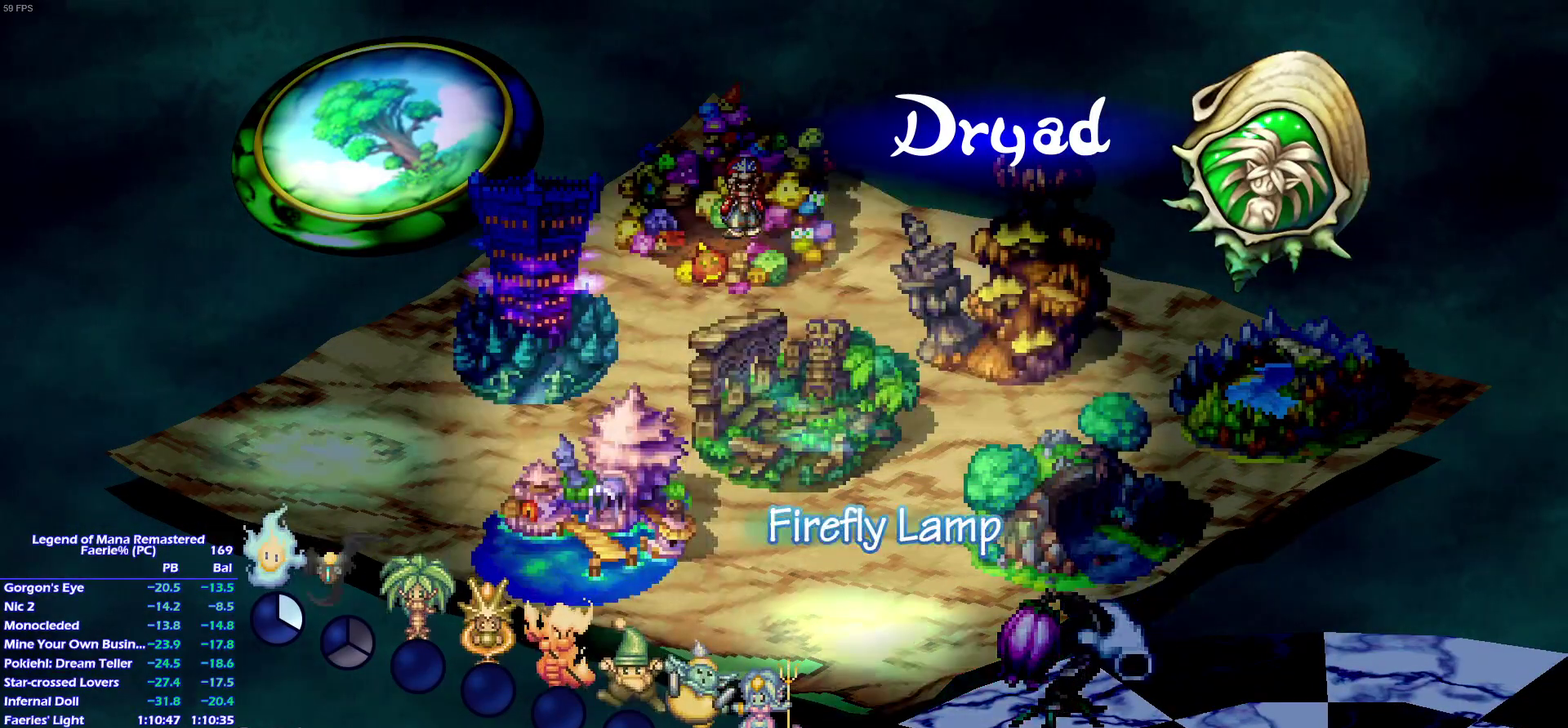
{"buttons": ["L1"], "left_stick": "center", "right_stick": "center", "events": []}
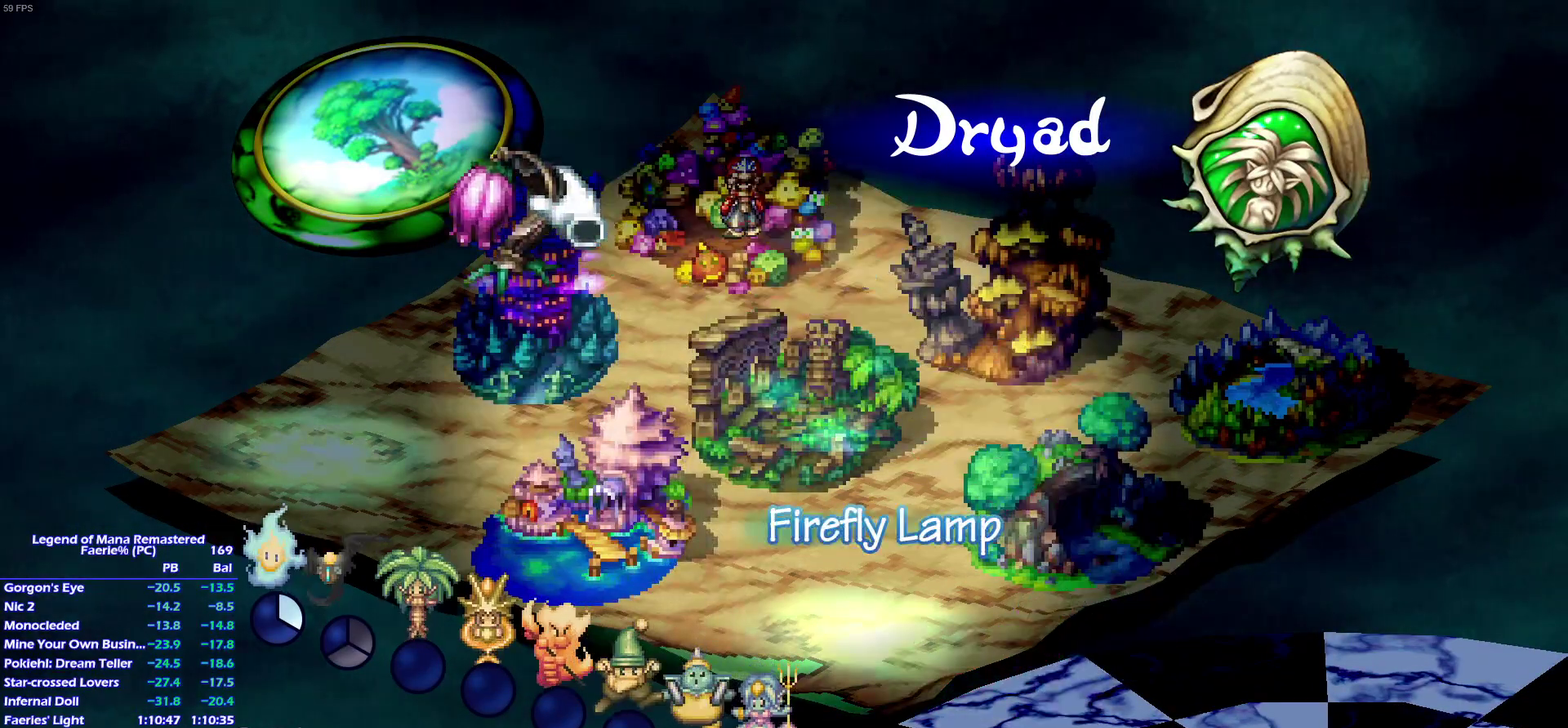
{"buttons": ["L1"], "left_stick": "center", "right_stick": "center", "events": []}
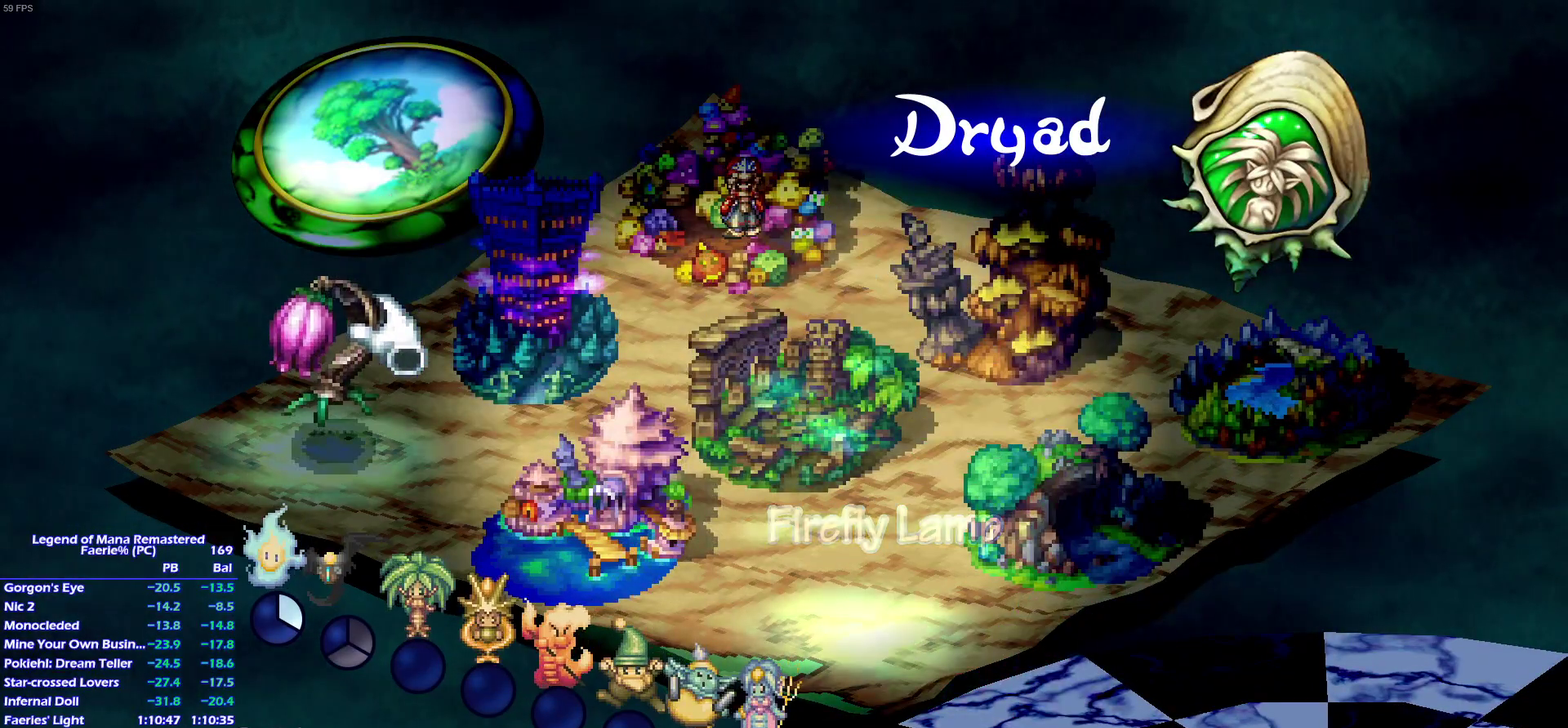
{"buttons": ["CROSS", "L1"], "left_stick": "center", "right_stick": "center"}
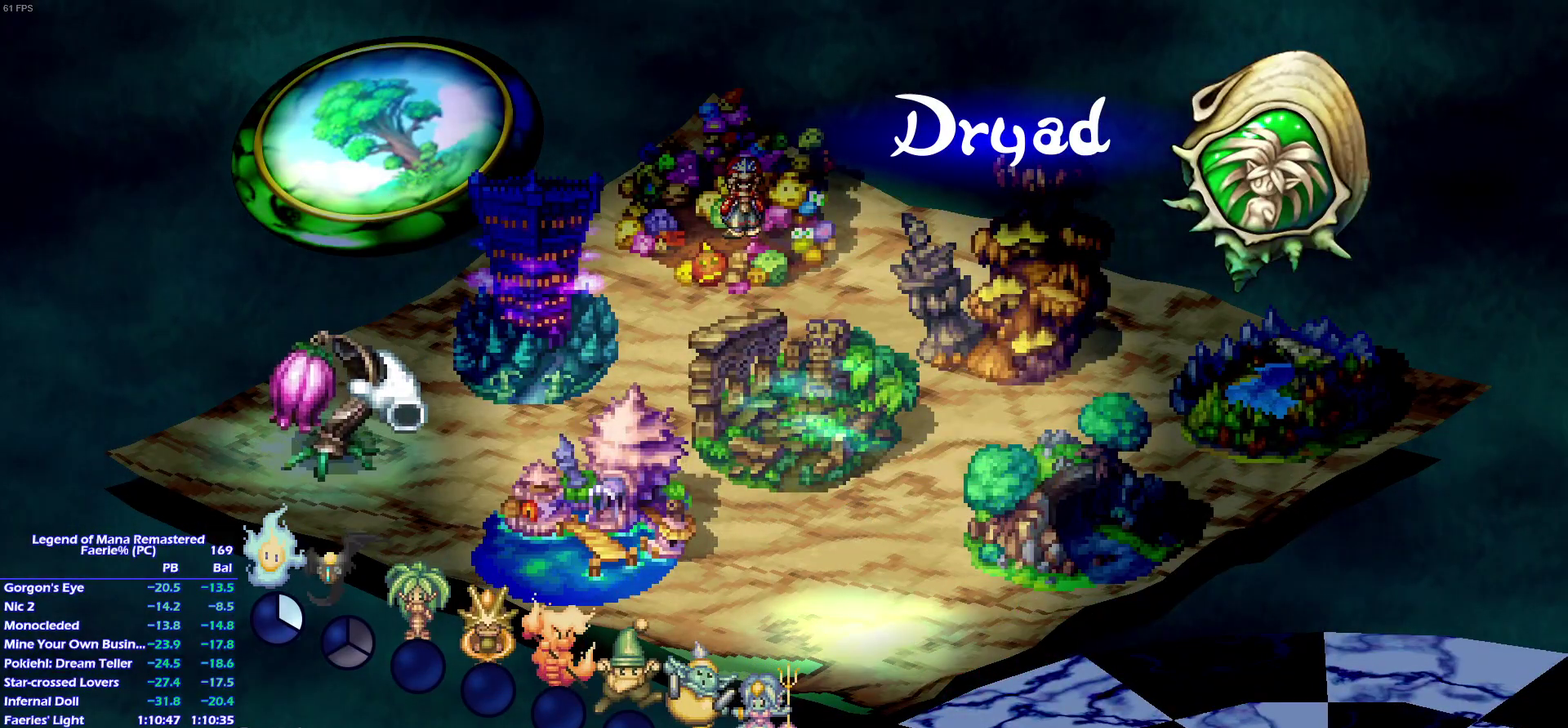
{"buttons": ["L1"], "left_stick": "center", "right_stick": "center"}